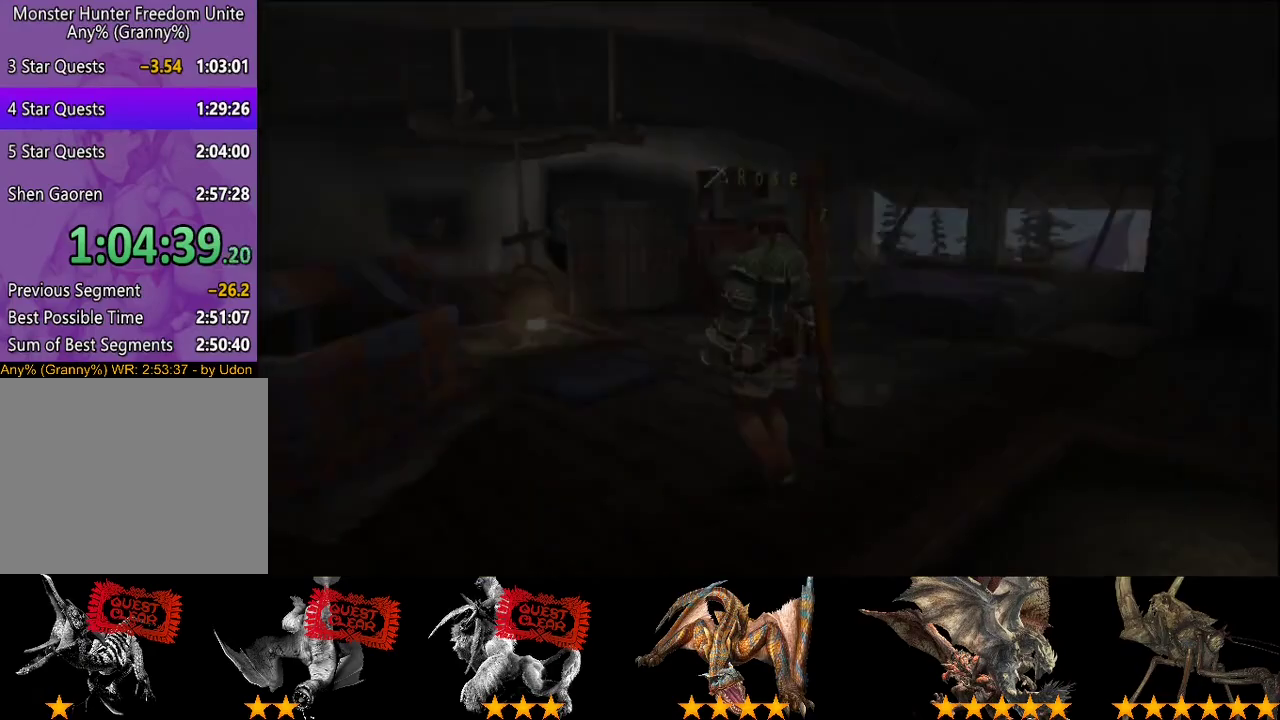
Gameplay with a controller (PlayStation layout); each line is a JSON object with the inputs held at the frame after it. "events" lists button and stick changes between this image and that frame as [ms after this image, input, new state], when the widget could be followed in between. This overlay highlights the sticks when they move; stick clicks (L3 R3) are not distinguishable. Not read: L3 R3.
{"buttons": ["SQUARE"], "left_stick": "left", "right_stick": "center", "events": [[167, "R2", "down"], [467, "SQUARE", "down"], [500, "R2", "up"]]}
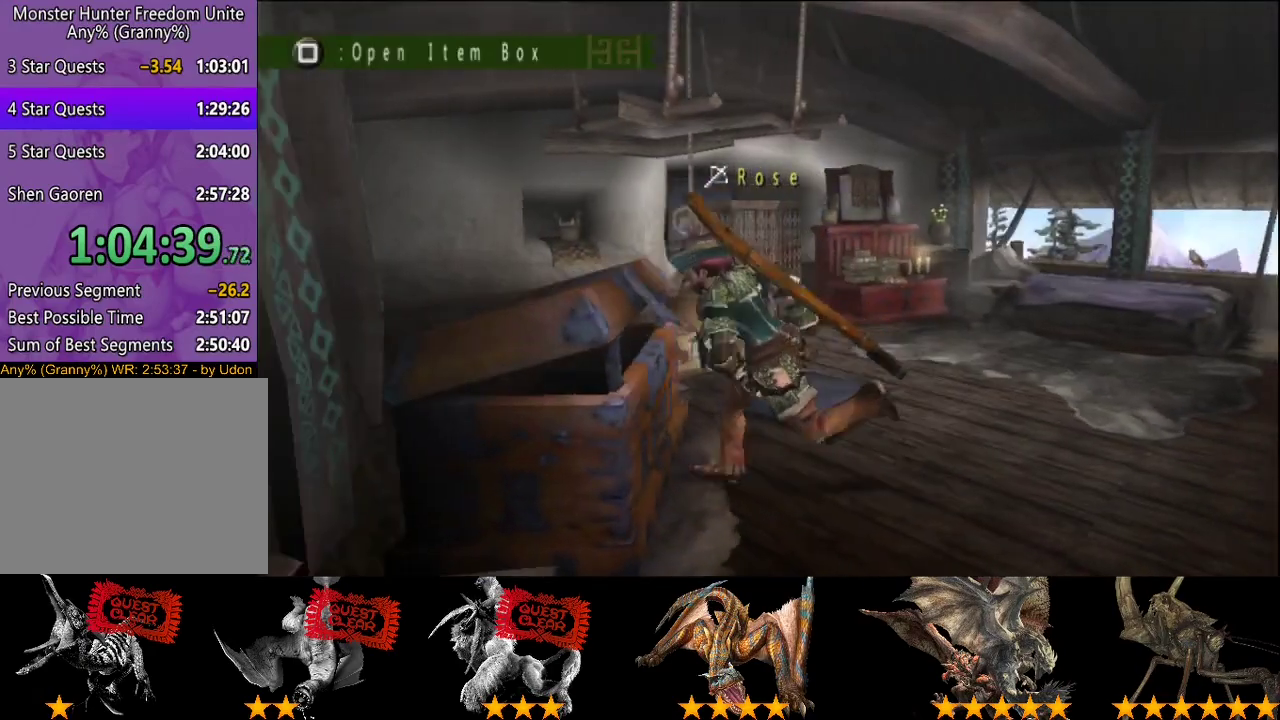
{"buttons": [], "left_stick": "center", "right_stick": "center", "events": [[67, "left_stick", "center"], [100, "SQUARE", "up"], [383, "SQUARE", "down"], [483, "SQUARE", "up"]]}
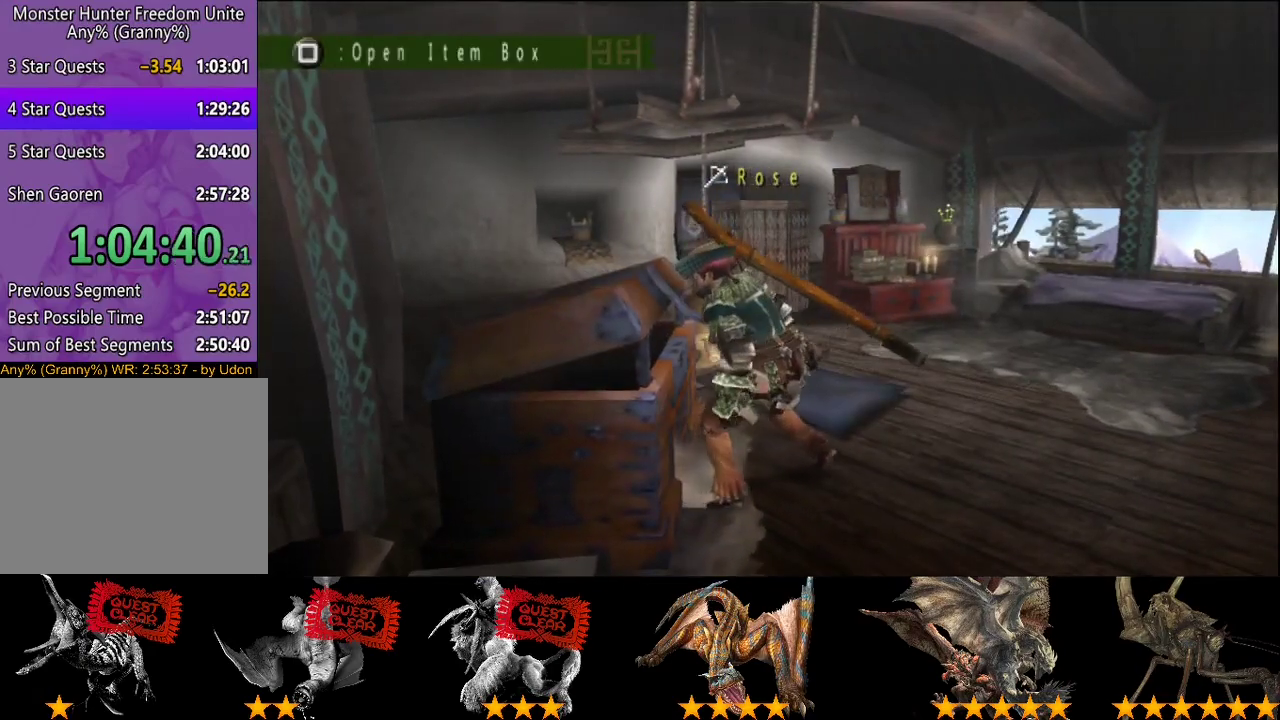
{"buttons": ["SQUARE"], "left_stick": "center", "right_stick": "center", "events": [[83, "left_stick", "left"], [417, "SQUARE", "down"], [450, "left_stick", "center"]]}
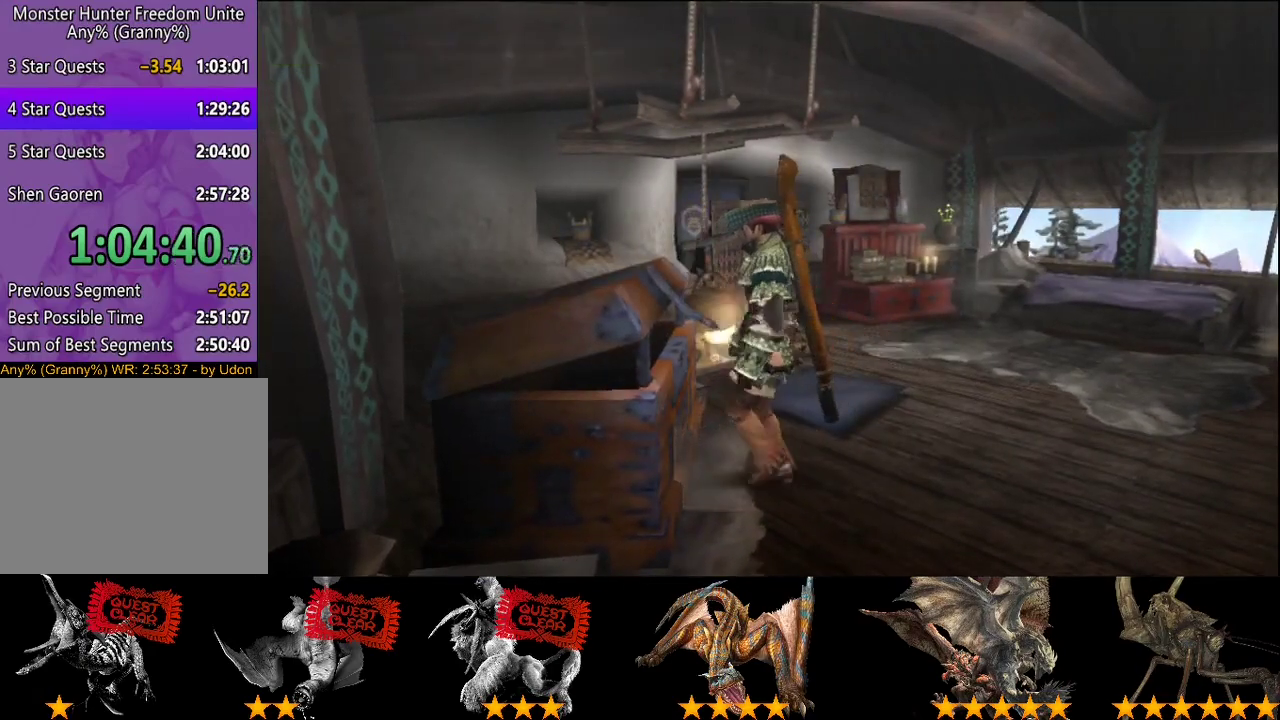
{"buttons": ["SELECT"], "left_stick": "center", "right_stick": "center", "events": [[17, "SQUARE", "up"], [50, "DPAD_DOWN", "down"], [183, "DPAD_DOWN", "up"], [383, "SELECT", "down"]]}
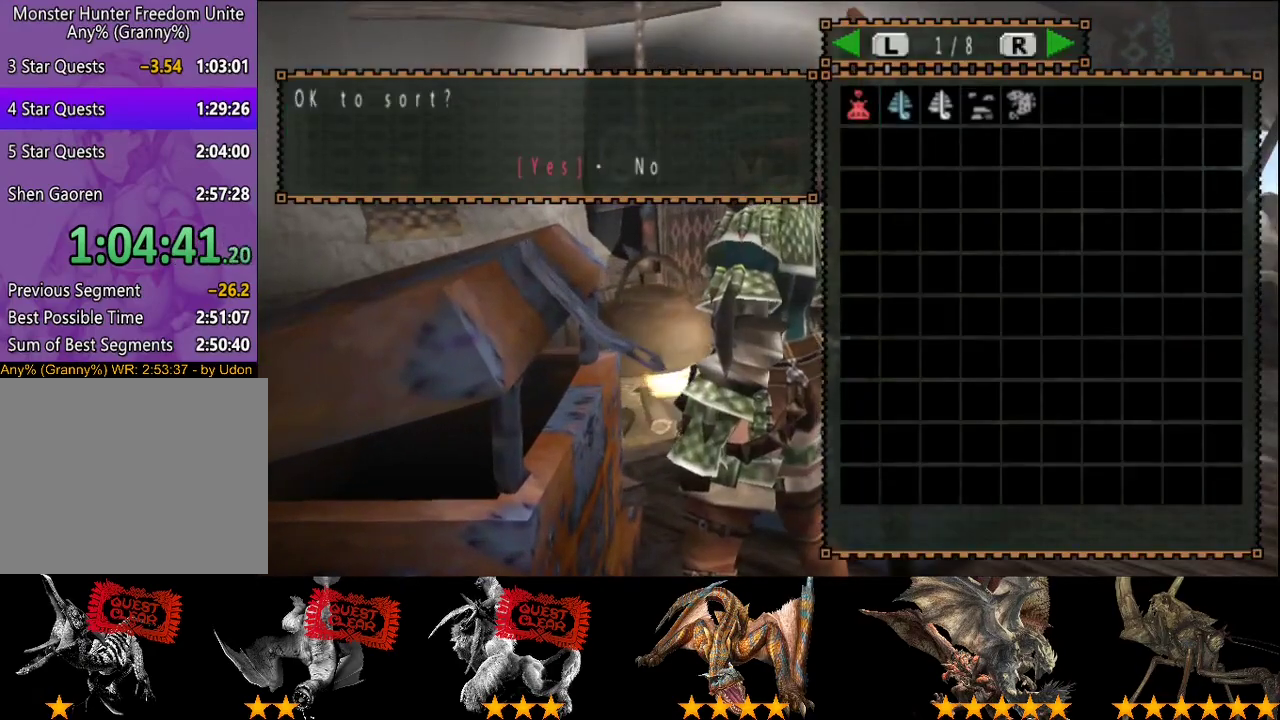
{"buttons": [], "left_stick": "center", "right_stick": "center", "events": [[50, "SELECT", "up"], [433, "DPAD_RIGHT", "down"], [500, "DPAD_RIGHT", "up"]]}
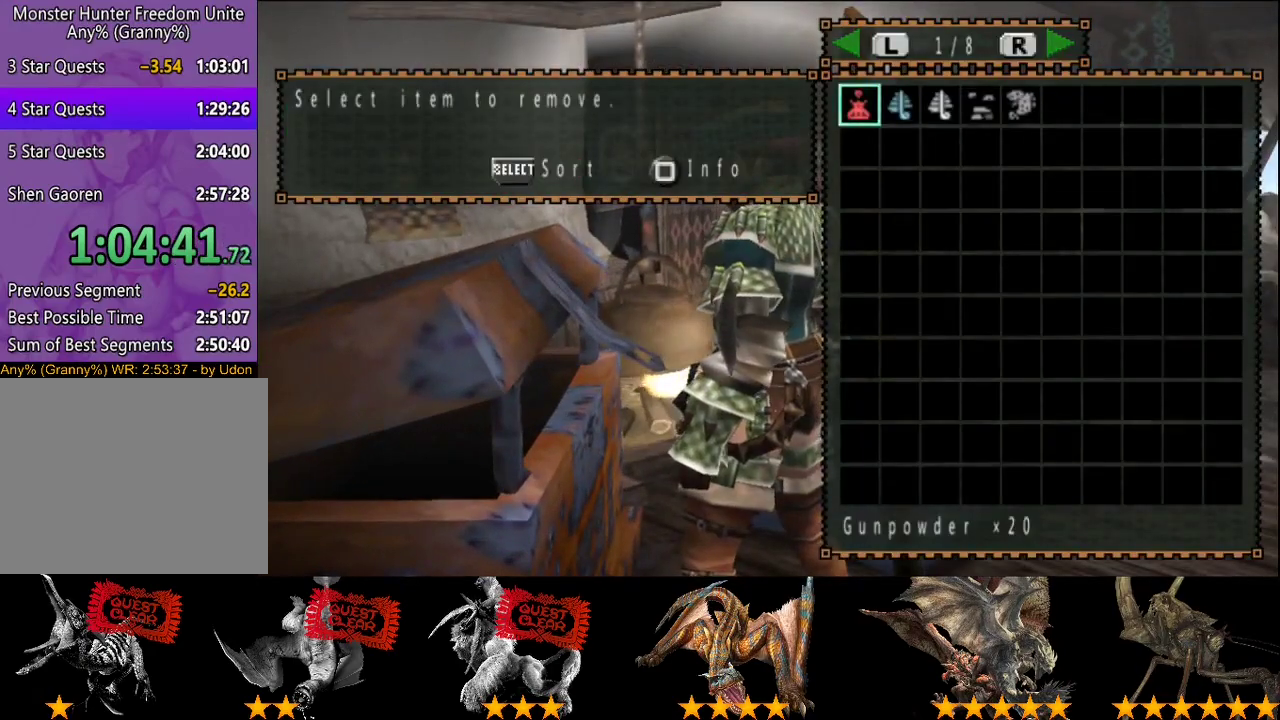
{"buttons": ["DPAD_RIGHT"], "left_stick": "center", "right_stick": "center", "events": [[200, "DPAD_LEFT", "down"], [300, "DPAD_LEFT", "up"], [500, "DPAD_RIGHT", "down"]]}
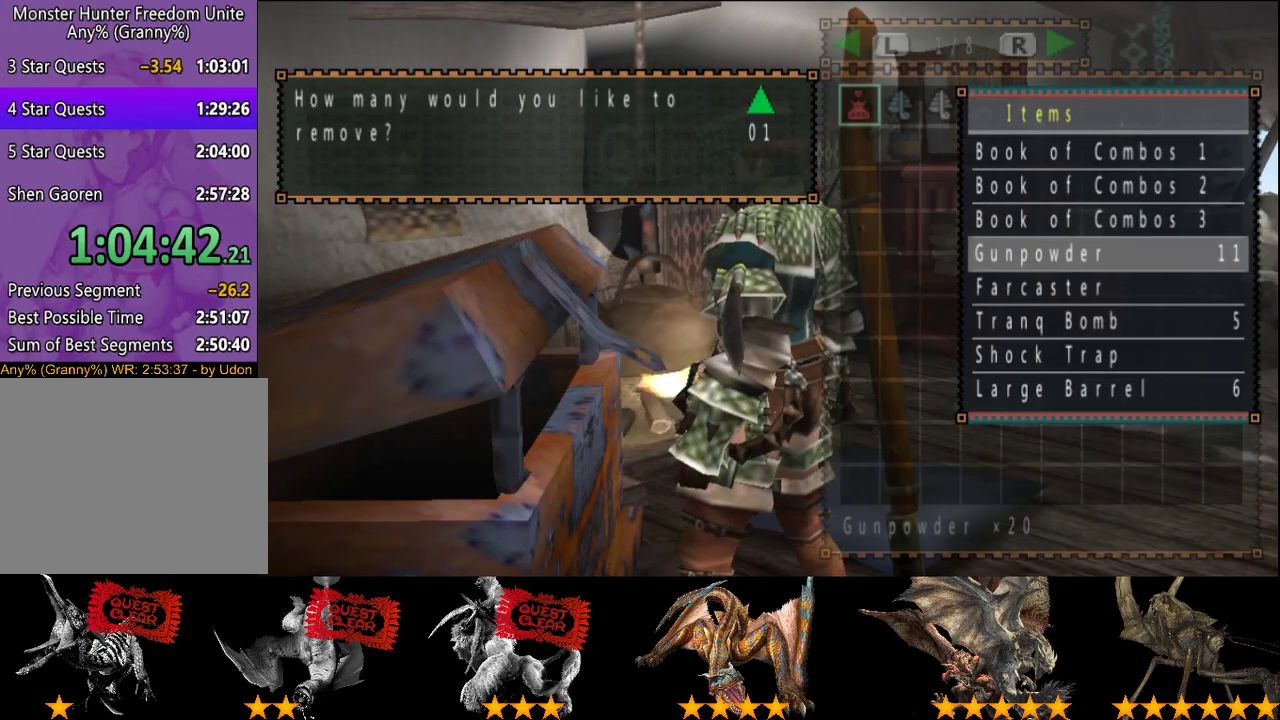
{"buttons": [], "left_stick": "center", "right_stick": "center", "events": [[67, "DPAD_RIGHT", "up"]]}
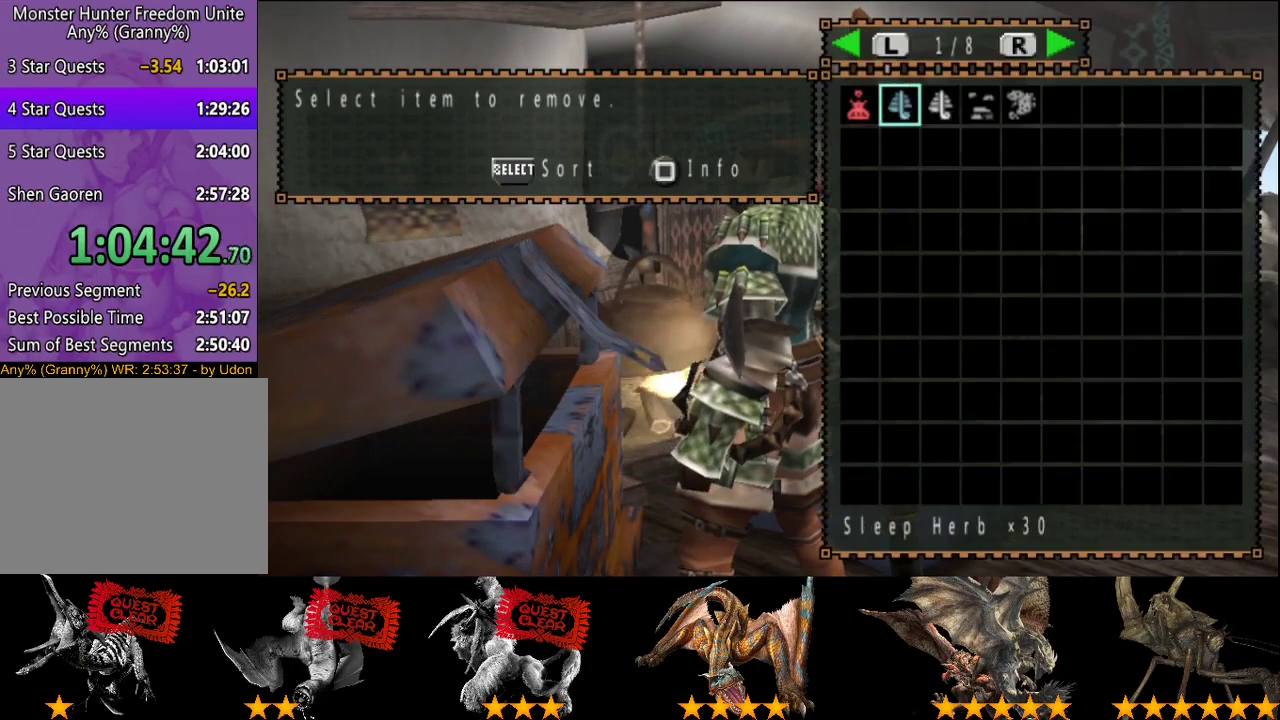
{"buttons": [], "left_stick": "center", "right_stick": "center", "events": [[33, "DPAD_RIGHT", "down"], [100, "DPAD_RIGHT", "up"], [167, "DPAD_RIGHT", "down"], [217, "DPAD_RIGHT", "up"], [317, "DPAD_RIGHT", "down"], [383, "DPAD_RIGHT", "up"]]}
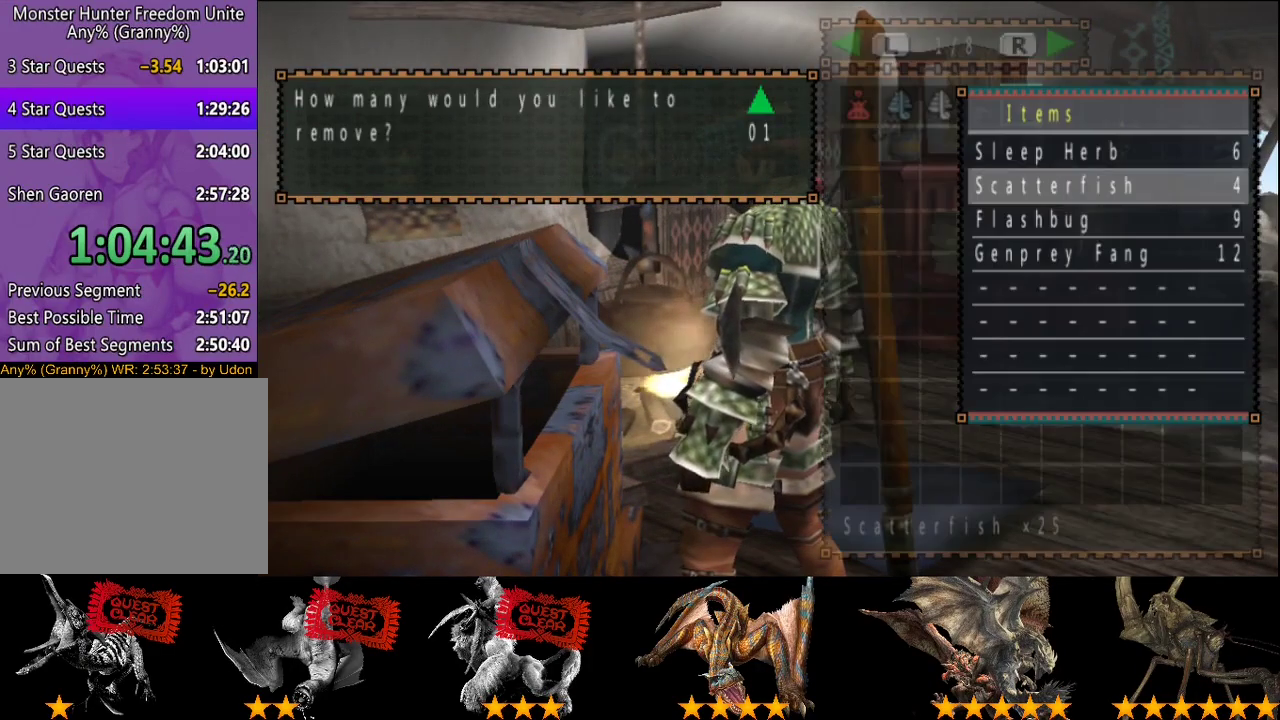
{"buttons": [], "left_stick": "center", "right_stick": "center", "events": [[117, "DPAD_RIGHT", "down"], [183, "DPAD_RIGHT", "up"]]}
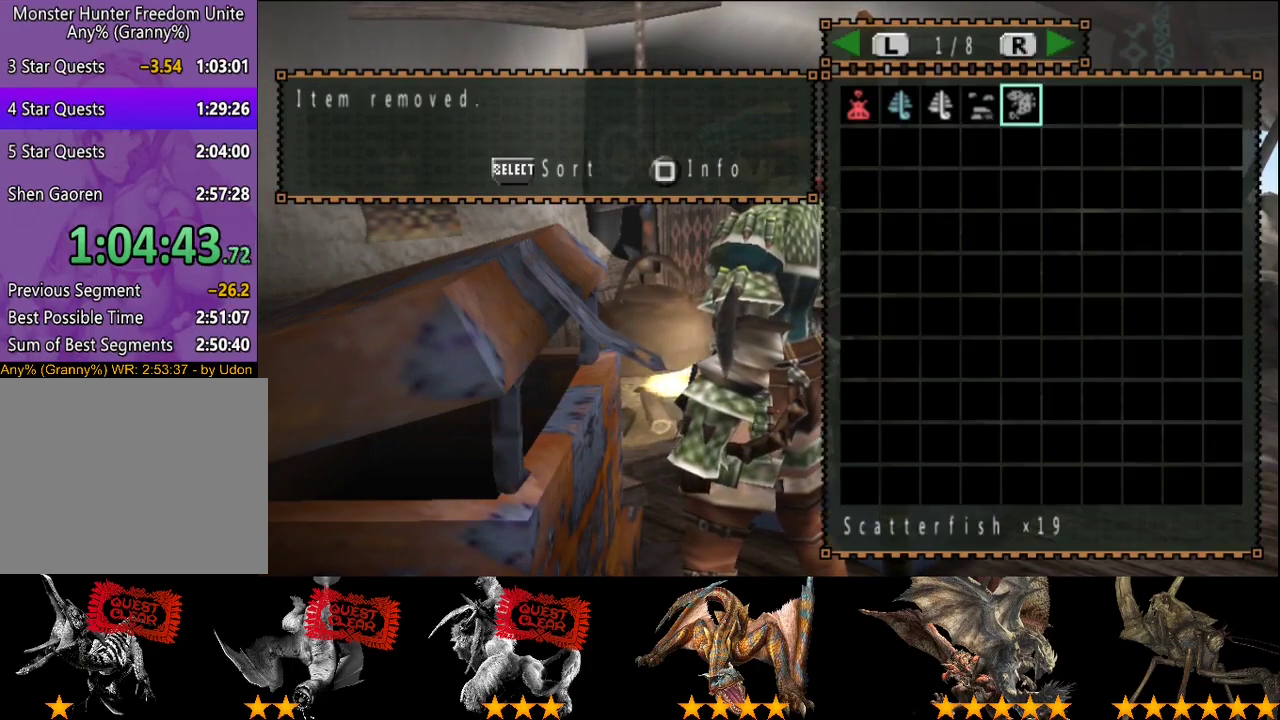
{"buttons": ["DPAD_LEFT"], "left_stick": "center", "right_stick": "center", "events": [[50, "DPAD_LEFT", "down"], [117, "DPAD_LEFT", "up"], [450, "DPAD_LEFT", "down"]]}
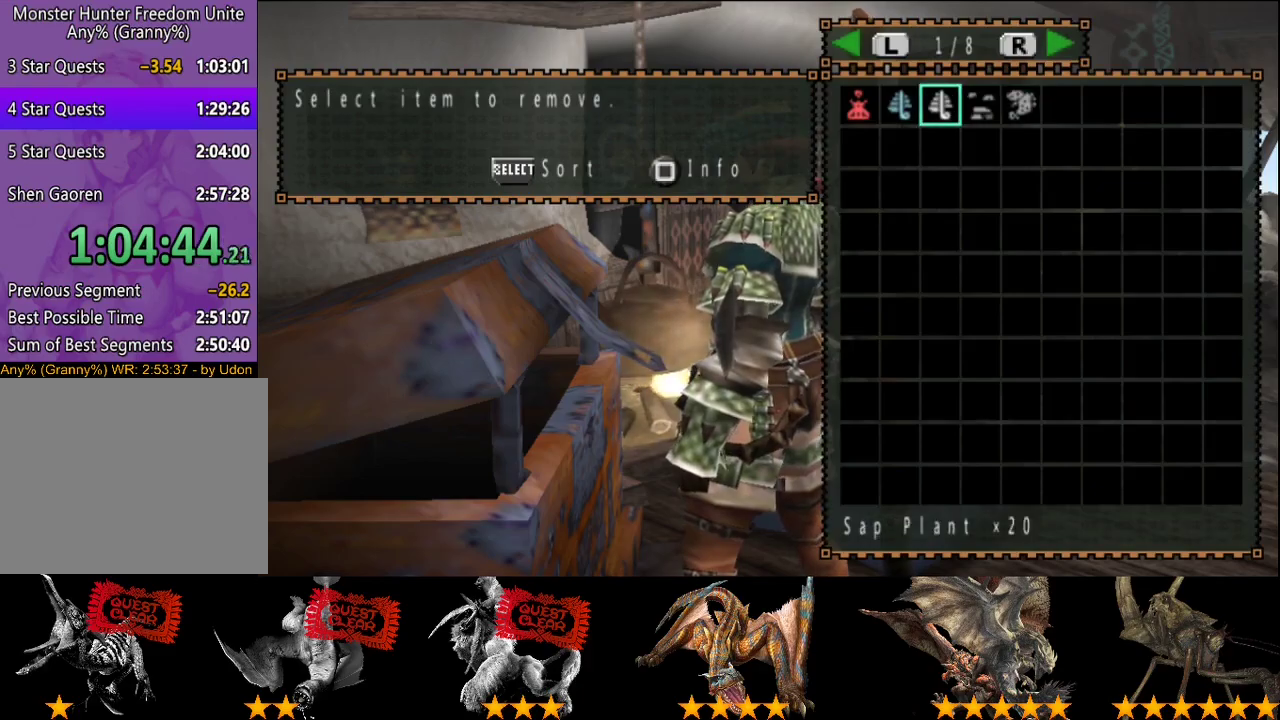
{"buttons": [], "left_stick": "center", "right_stick": "center", "events": [[33, "DPAD_LEFT", "up"], [100, "DPAD_LEFT", "down"], [167, "DPAD_LEFT", "up"], [367, "DPAD_RIGHT", "down"], [433, "DPAD_RIGHT", "up"]]}
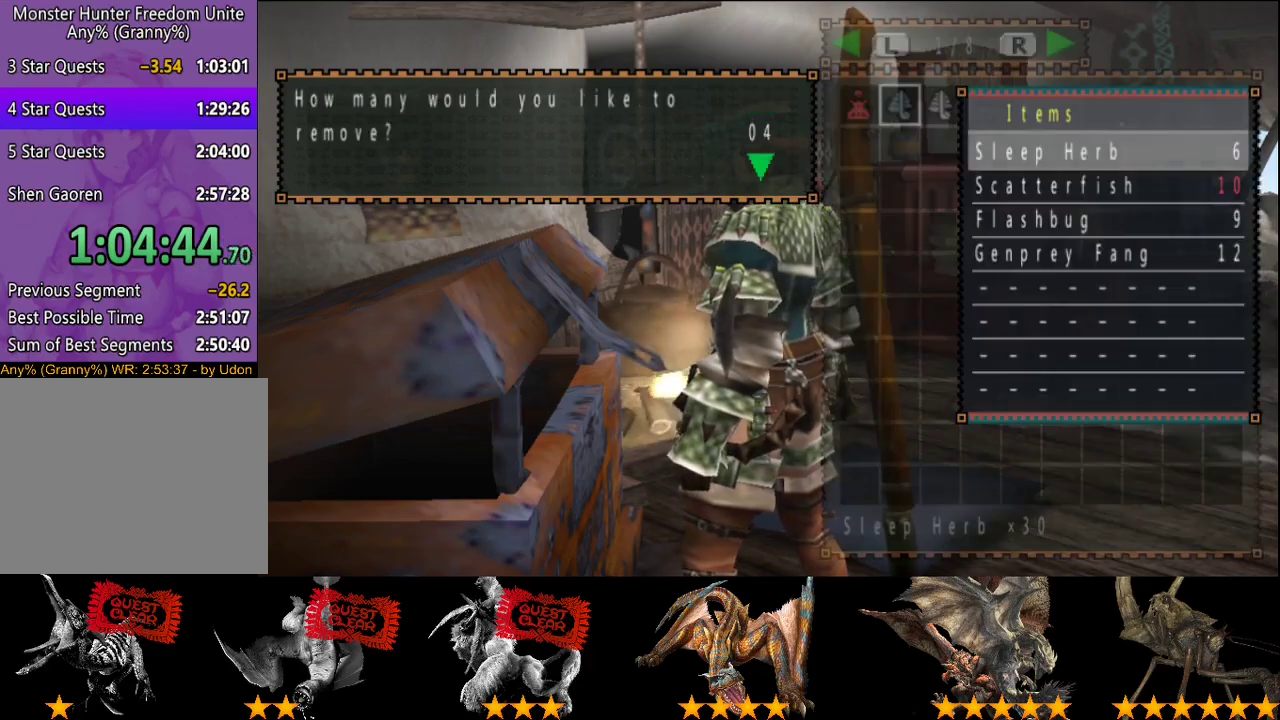
{"buttons": [], "left_stick": "down", "right_stick": "center", "events": [[333, "CIRCLE", "down"], [367, "left_stick", "down"], [400, "CIRCLE", "up"]]}
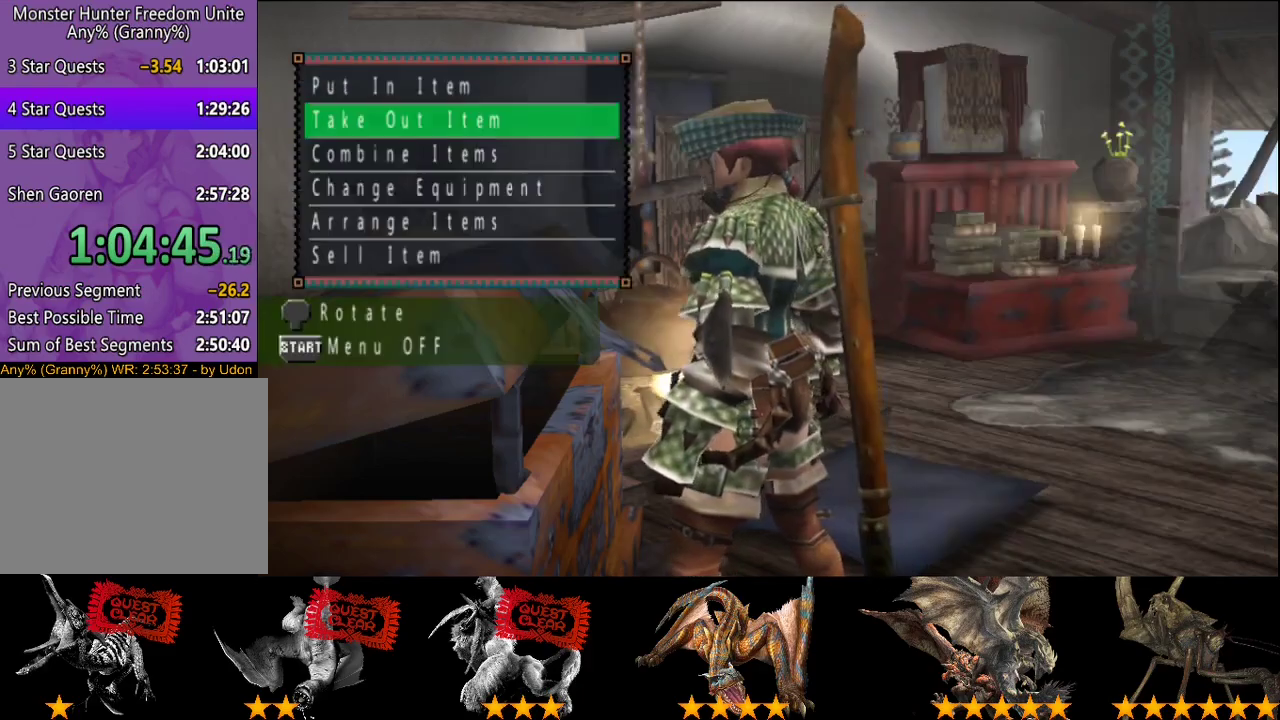
{"buttons": ["R2"], "left_stick": "down-right", "right_stick": "center", "events": [[67, "left_stick", "down-right"], [167, "CIRCLE", "down"], [200, "R2", "down"], [267, "CIRCLE", "up"]]}
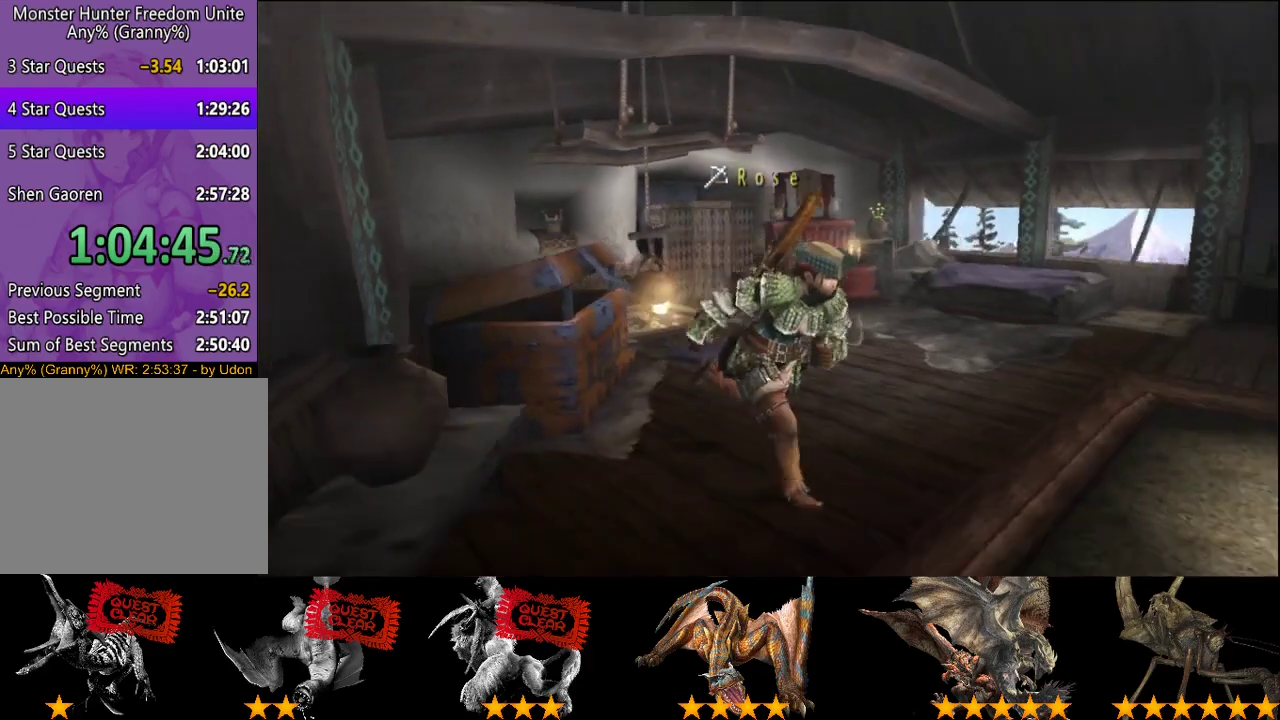
{"buttons": ["R2"], "left_stick": "right", "right_stick": "center", "events": [[50, "SQUARE", "down"], [117, "SQUARE", "up"], [183, "SQUARE", "down"], [250, "SQUARE", "up"], [350, "left_stick", "right"]]}
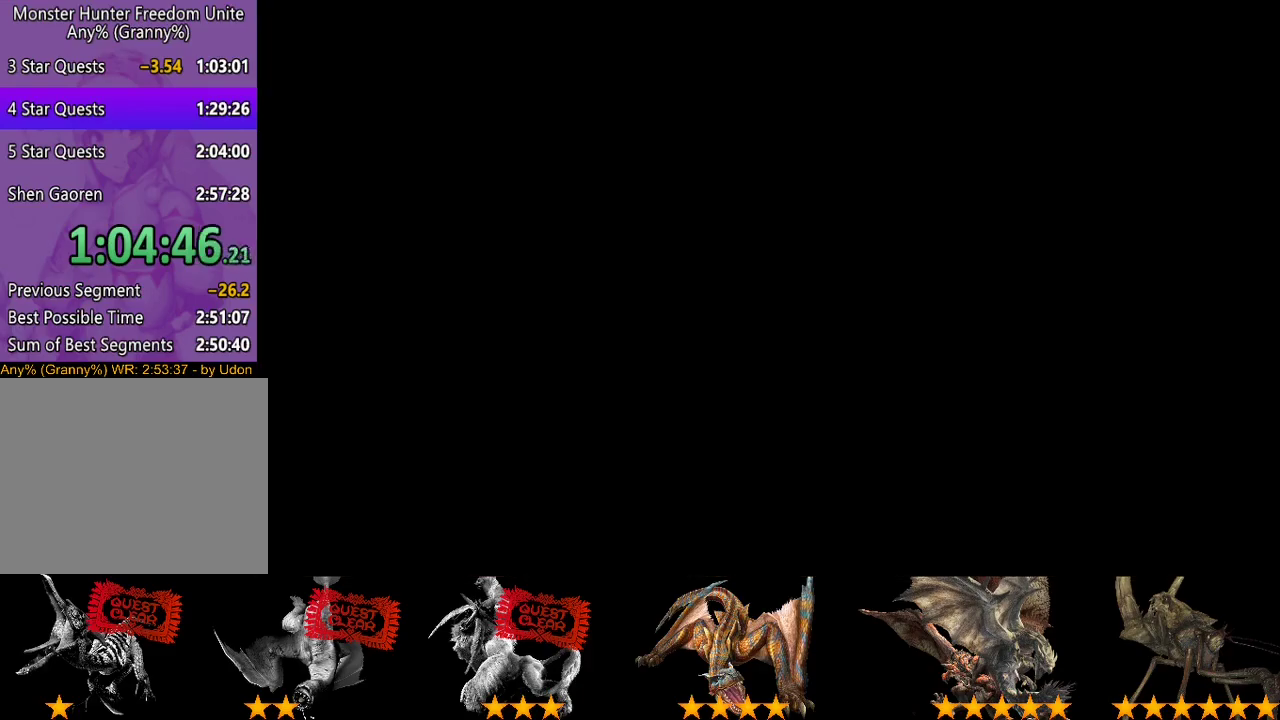
{"buttons": ["R2"], "left_stick": "right", "right_stick": "center", "events": []}
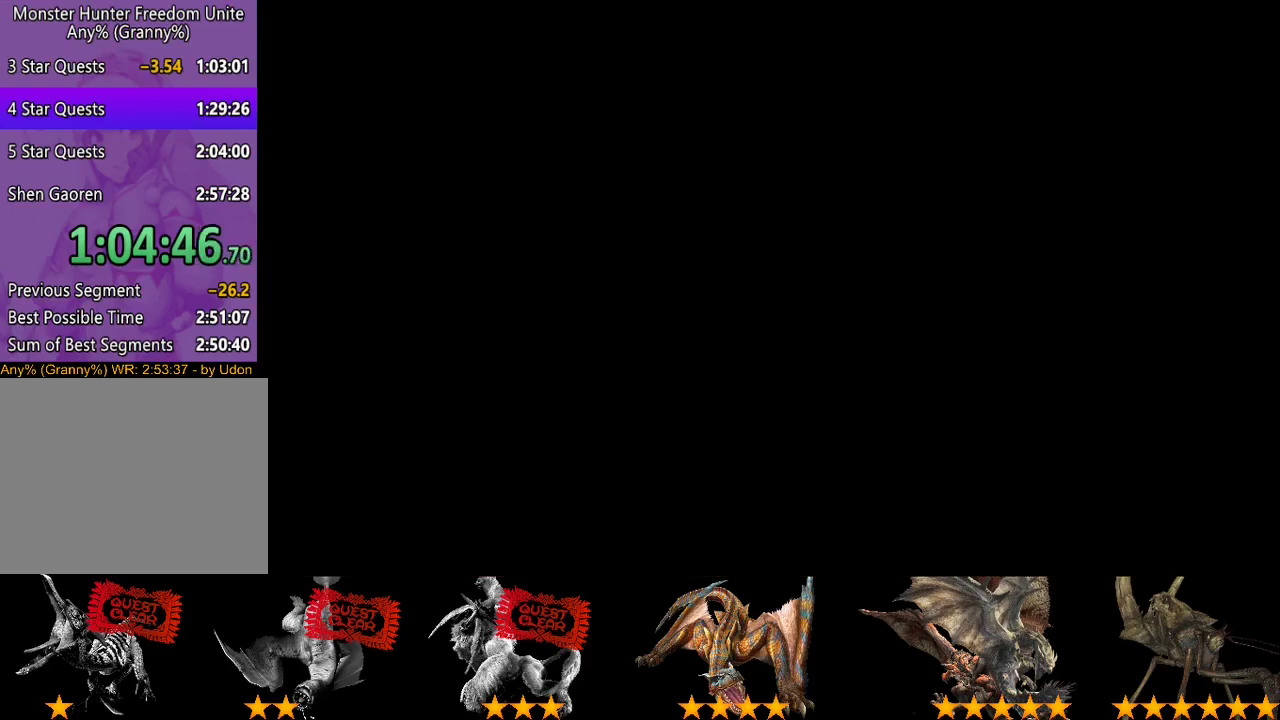
{"buttons": ["R2"], "left_stick": "right", "right_stick": "center", "events": []}
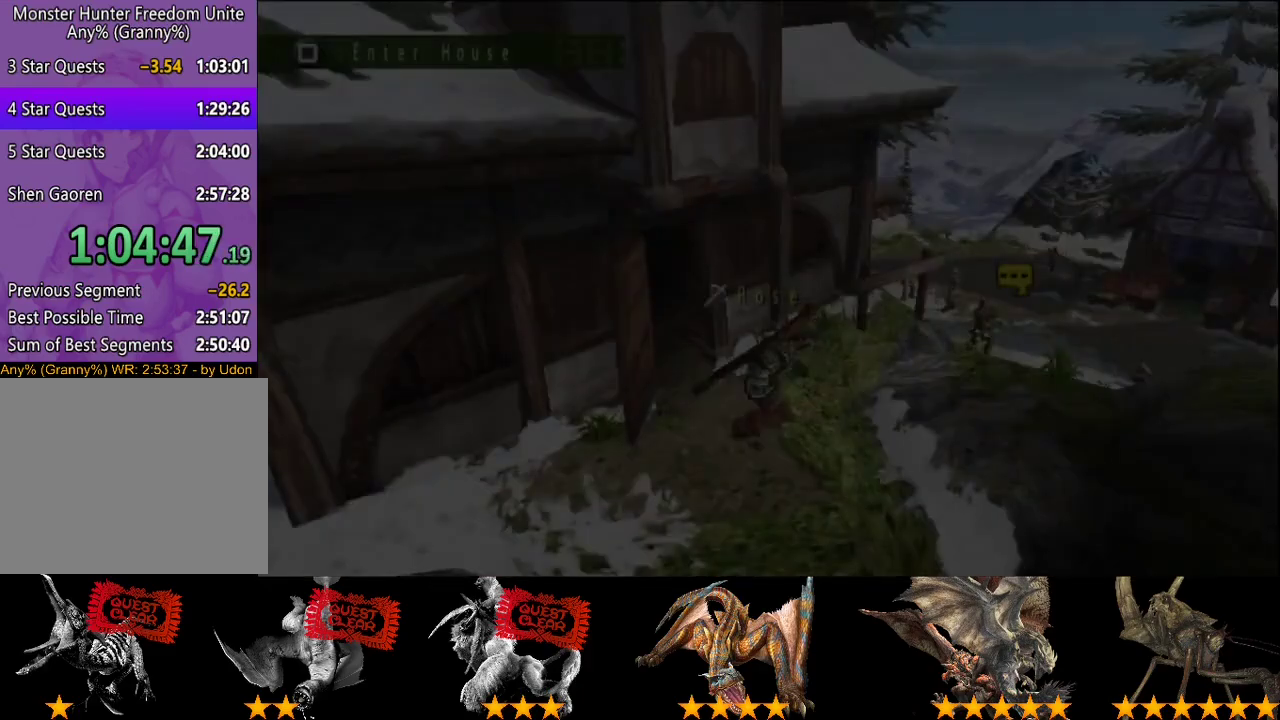
{"buttons": ["R2"], "left_stick": "up-right", "right_stick": "center", "events": [[233, "left_stick", "up-right"]]}
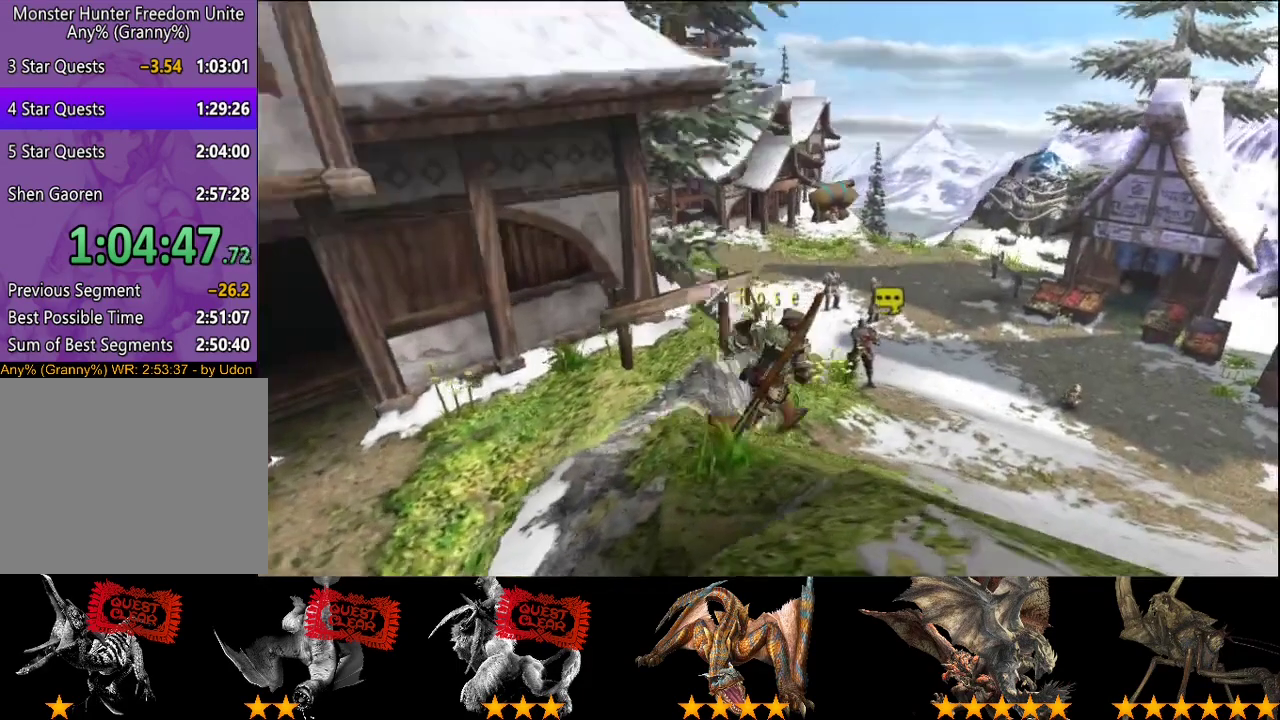
{"buttons": ["R2"], "left_stick": "up-right", "right_stick": "center", "events": []}
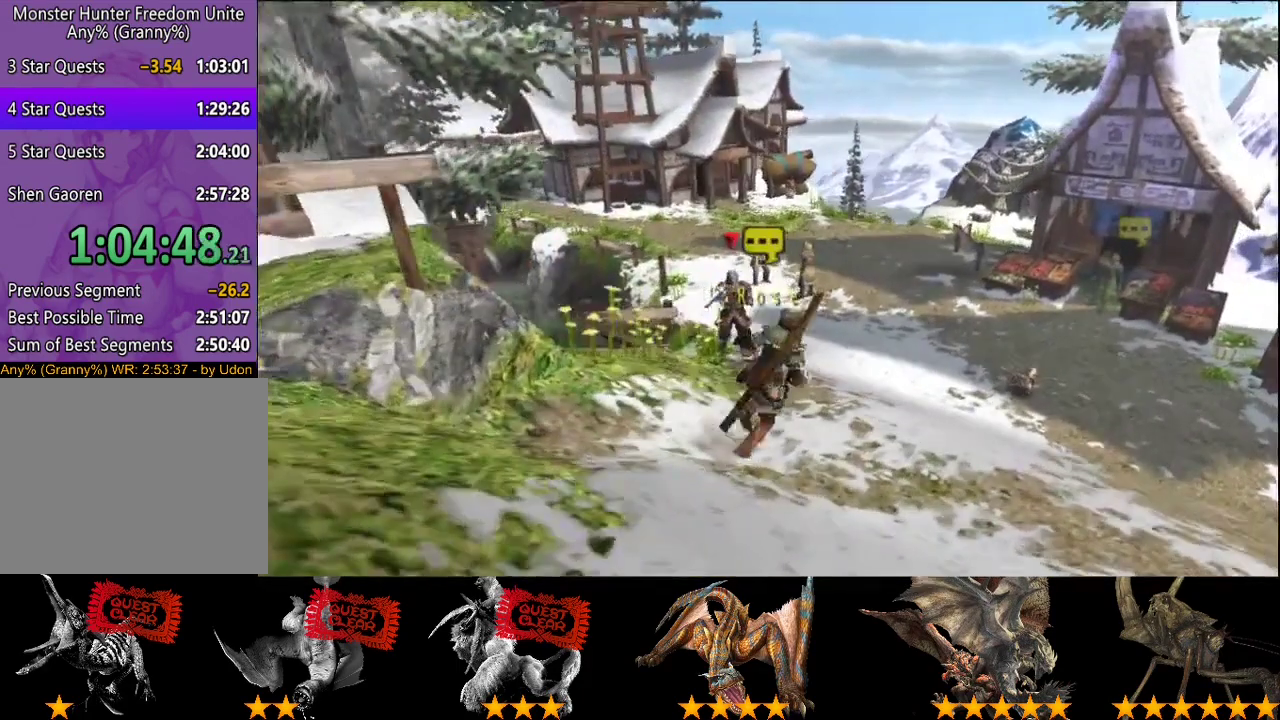
{"buttons": ["R2"], "left_stick": "up-right", "right_stick": "center", "events": []}
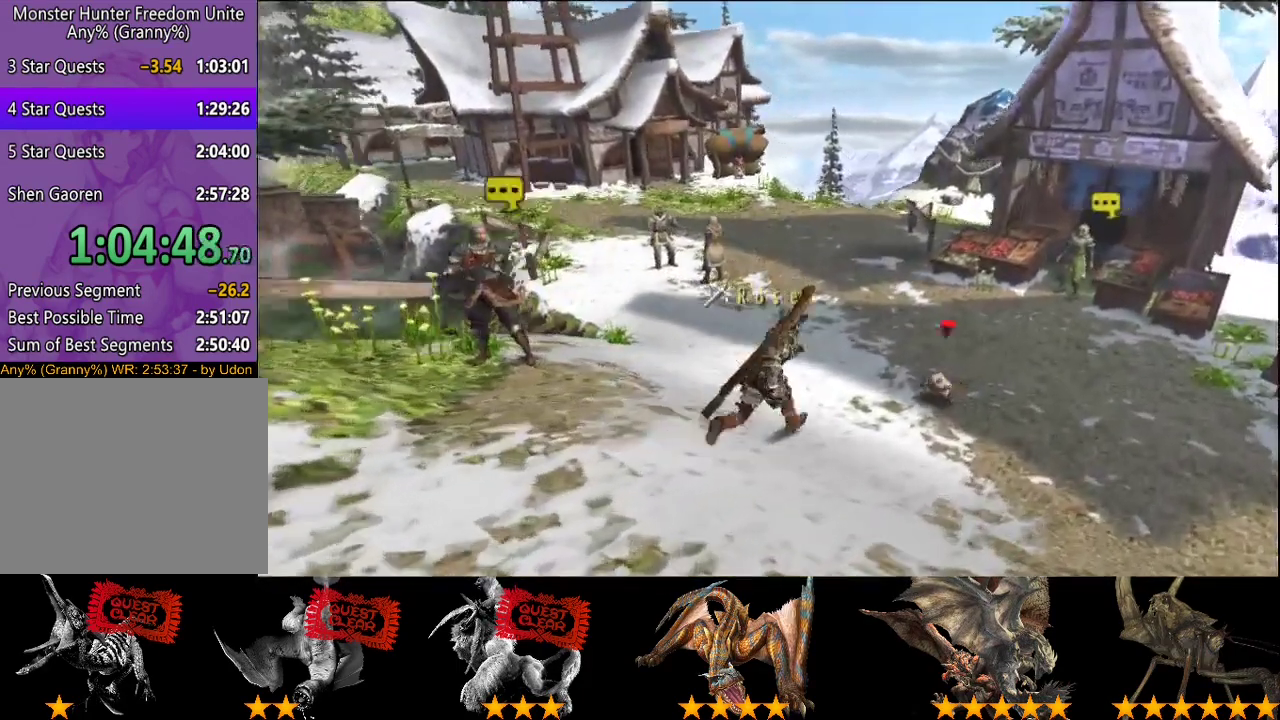
{"buttons": ["R2"], "left_stick": "up-right", "right_stick": "center", "events": []}
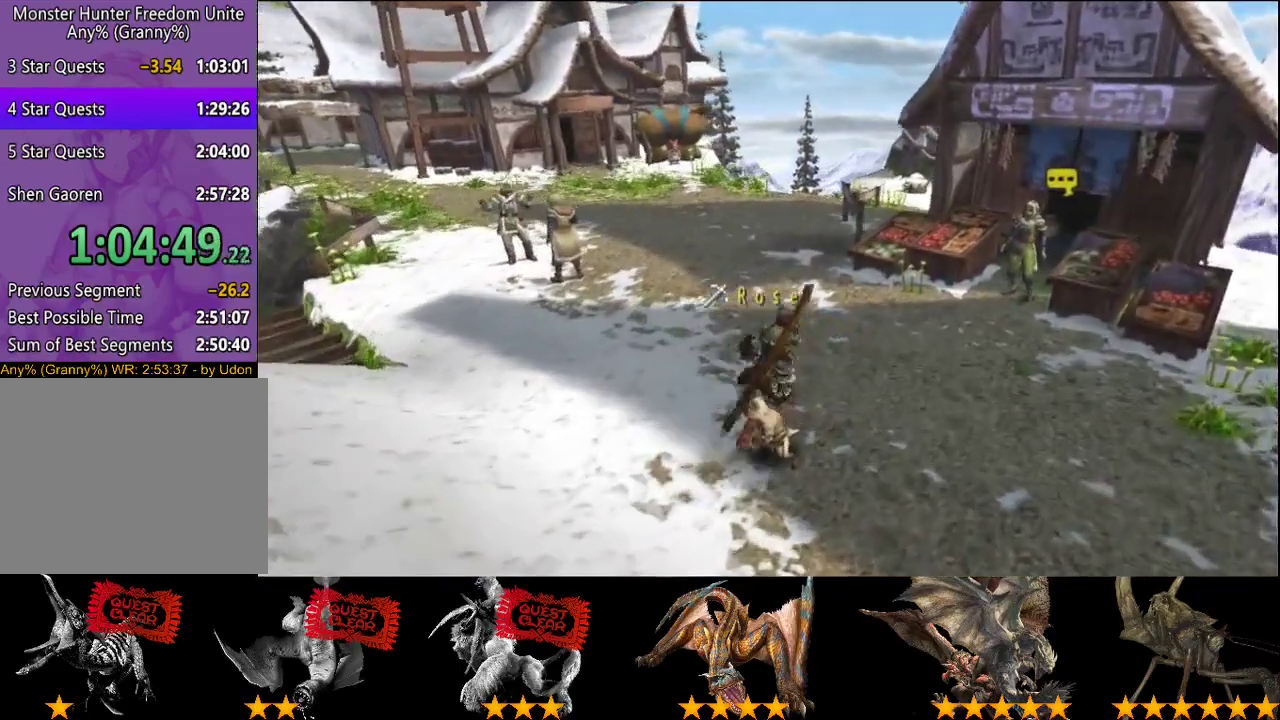
{"buttons": [], "left_stick": "center", "right_stick": "center", "events": [[400, "R2", "up"], [500, "left_stick", "center"]]}
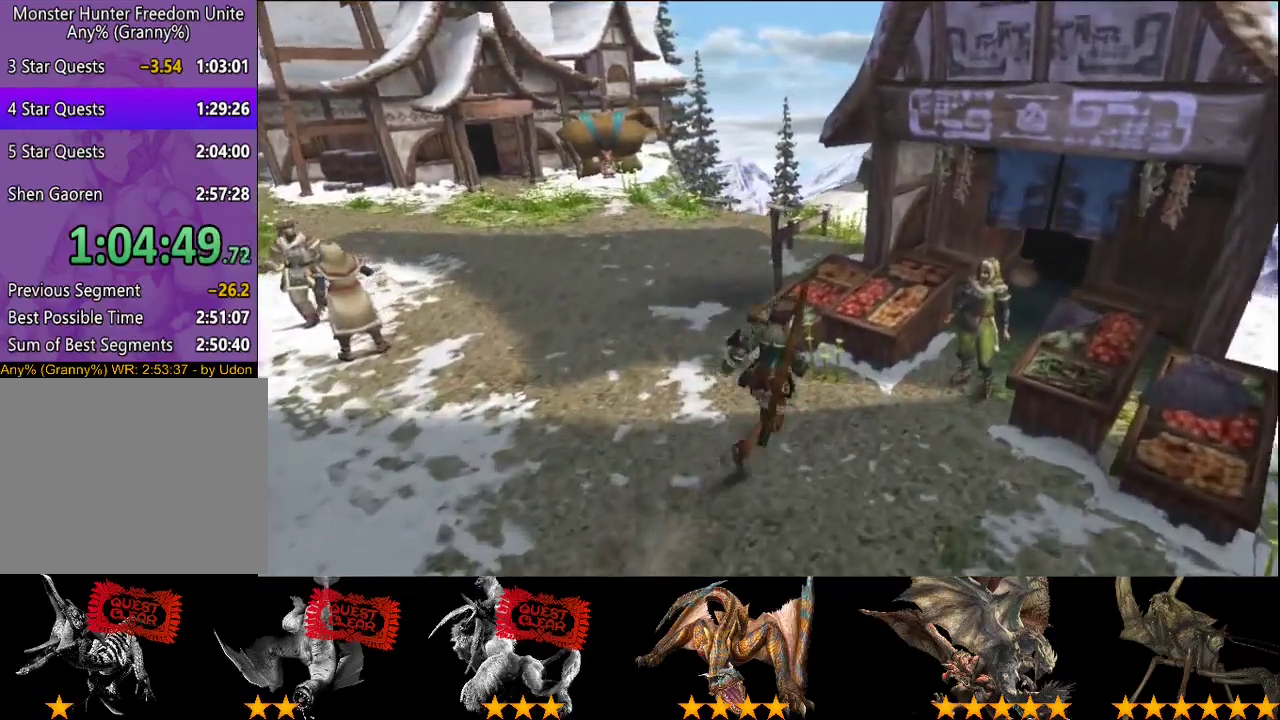
{"buttons": [], "left_stick": "center", "right_stick": "center", "events": []}
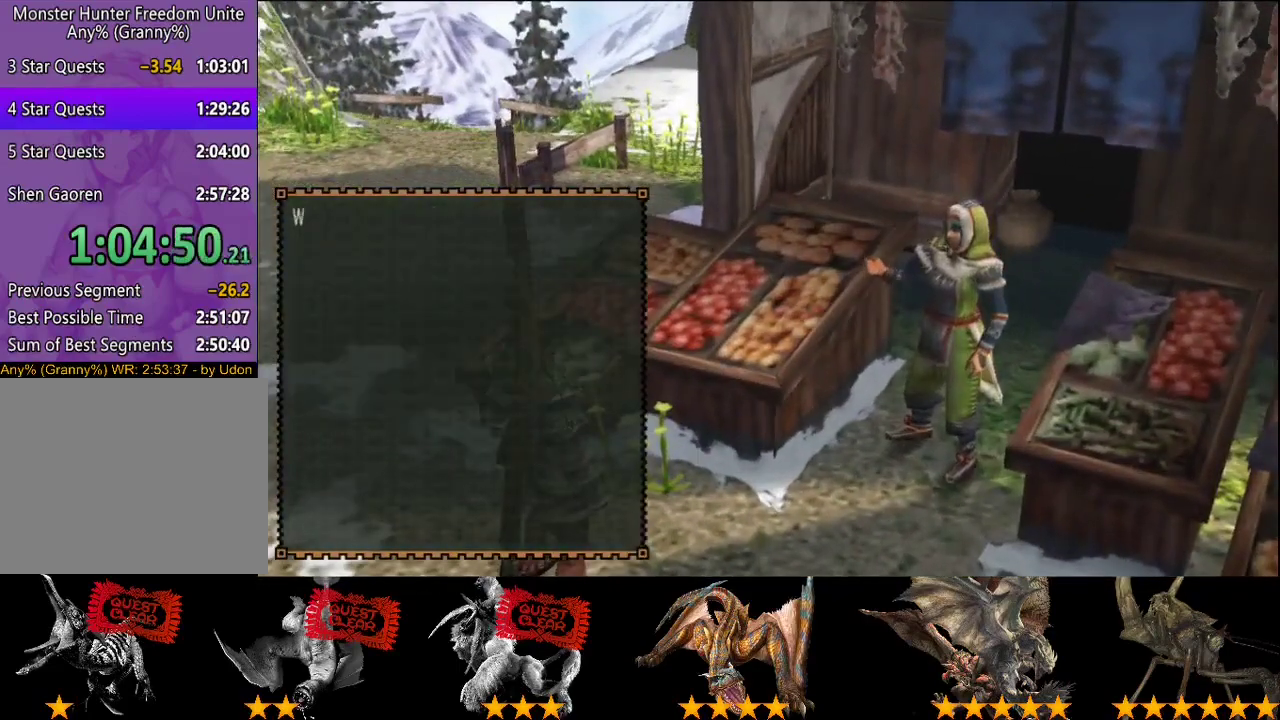
{"buttons": [], "left_stick": "center", "right_stick": "center", "events": []}
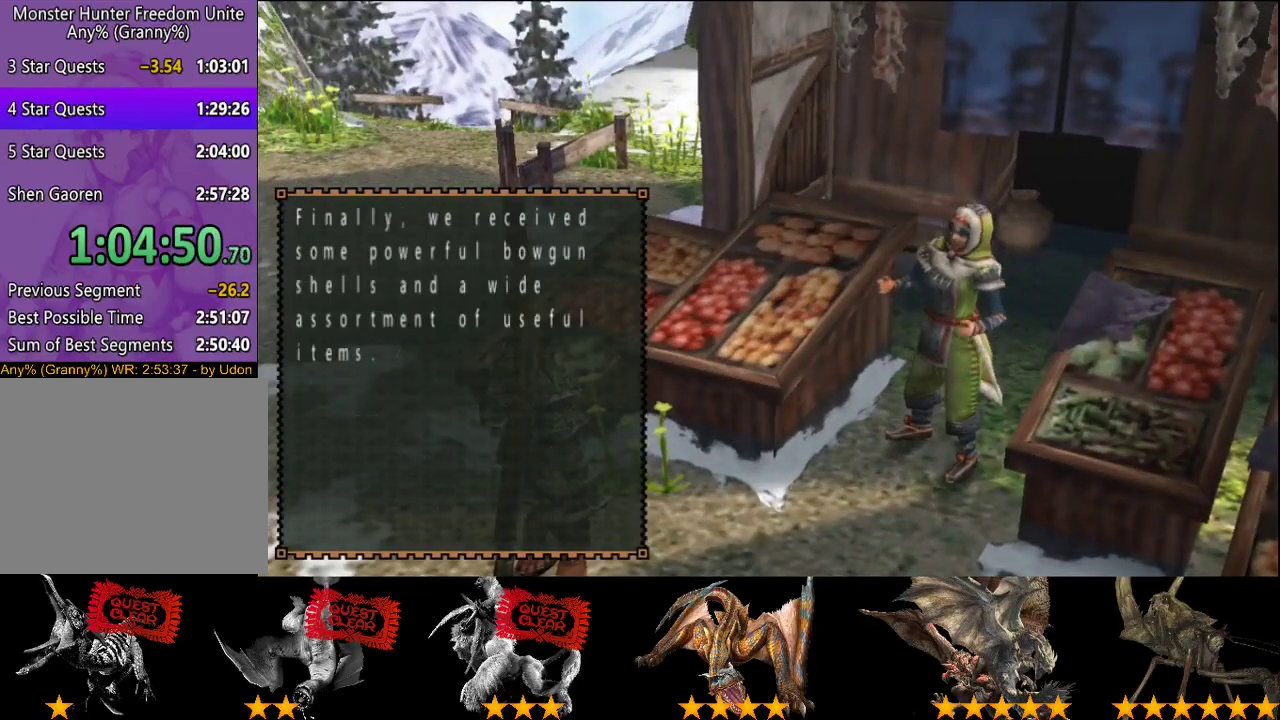
{"buttons": ["DPAD_RIGHT"], "left_stick": "center", "right_stick": "center", "events": [[467, "DPAD_RIGHT", "down"]]}
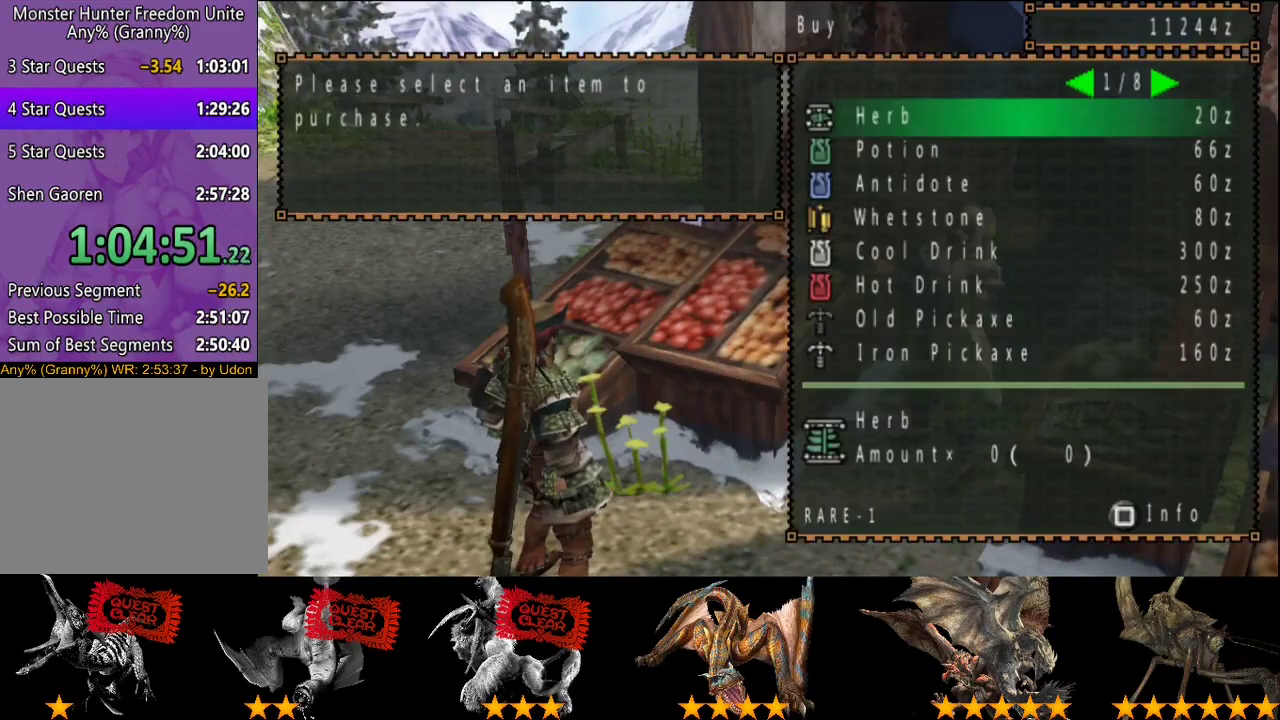
{"buttons": [], "left_stick": "center", "right_stick": "center", "events": [[33, "DPAD_UP", "down"], [67, "DPAD_RIGHT", "up"], [167, "DPAD_UP", "up"], [233, "DPAD_UP", "down"], [333, "DPAD_UP", "up"], [400, "DPAD_UP", "down"], [467, "DPAD_UP", "up"]]}
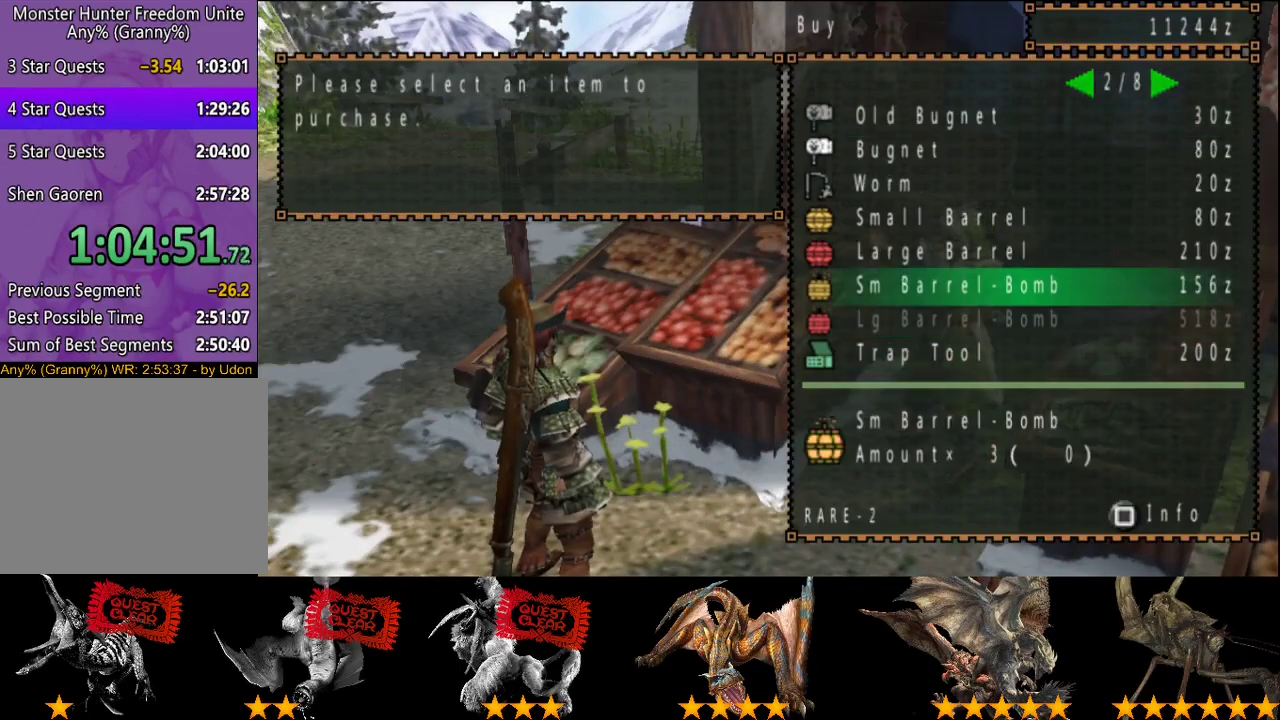
{"buttons": [], "left_stick": "center", "right_stick": "center", "events": [[267, "DPAD_UP", "down"], [317, "DPAD_UP", "up"]]}
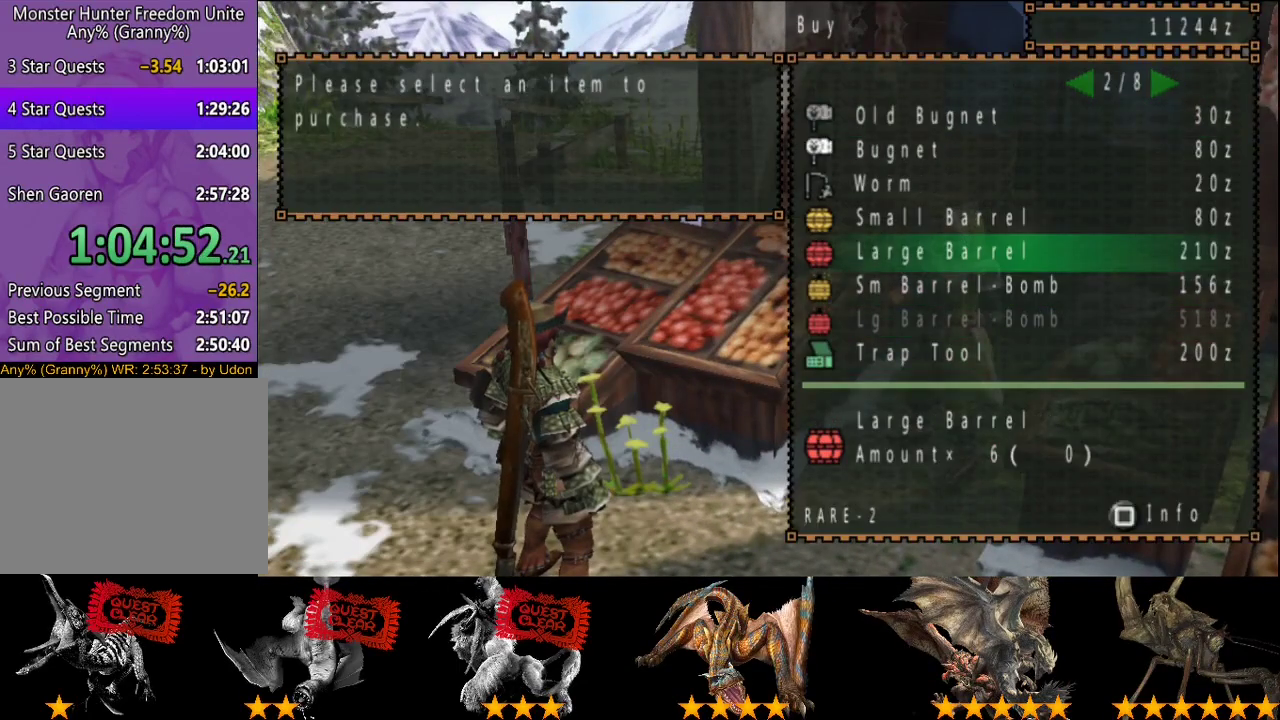
{"buttons": [], "left_stick": "center", "right_stick": "center", "events": [[117, "DPAD_RIGHT", "down"], [183, "DPAD_RIGHT", "up"], [383, "DPAD_DOWN", "down"], [450, "DPAD_DOWN", "up"]]}